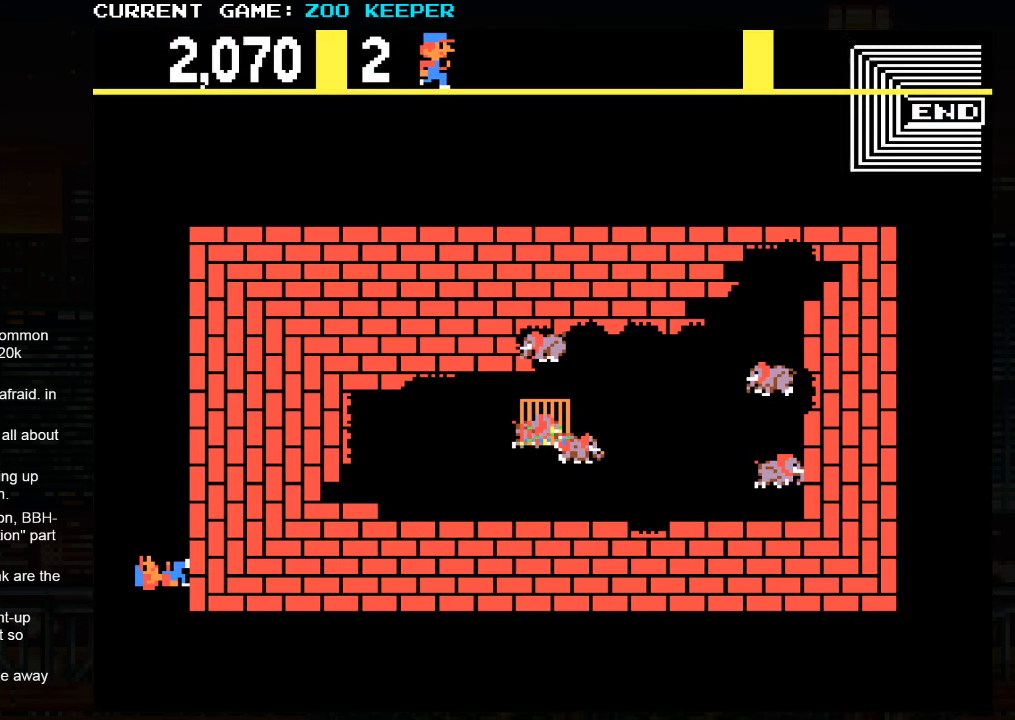
Gameplay with a controller (arcade stick); each line is a JSON object with the inputs held at the frame after it (dt_ms = milliseconds from this image to that frame). "events" lists button and stick changes between this image and that frame as [ms after this image, input, new state], when the widget could be followed in between. Not read: L3 R3.
{"dt_ms": 500, "buttons": [], "left_stick": "center", "events": []}
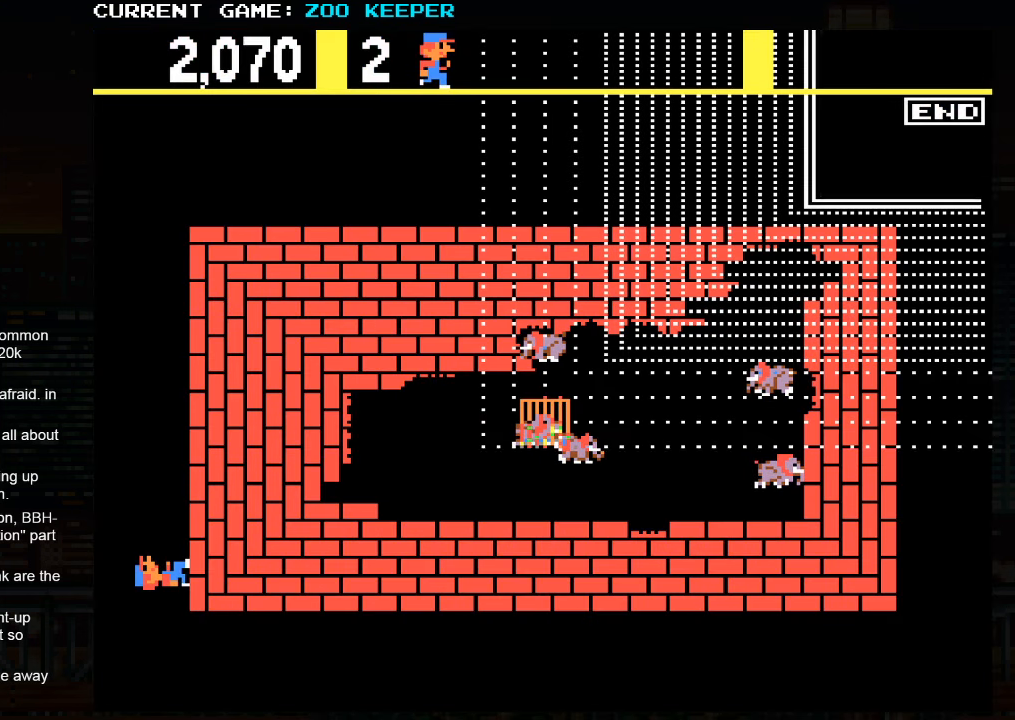
{"dt_ms": 500, "buttons": [], "left_stick": "center", "events": []}
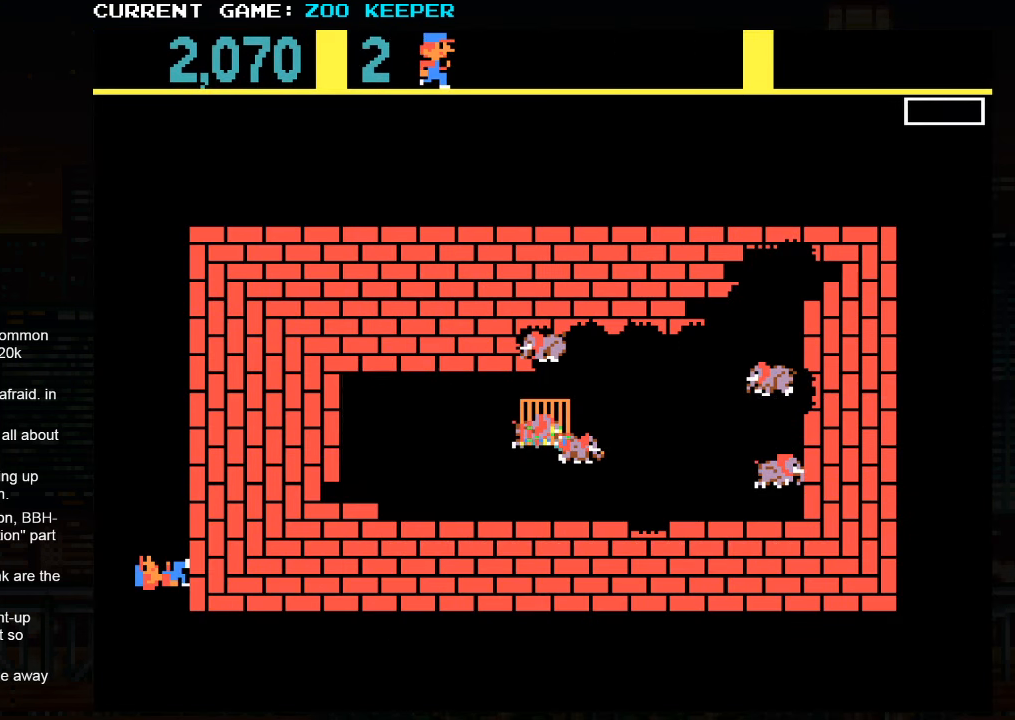
{"dt_ms": 500, "buttons": [], "left_stick": "center", "events": []}
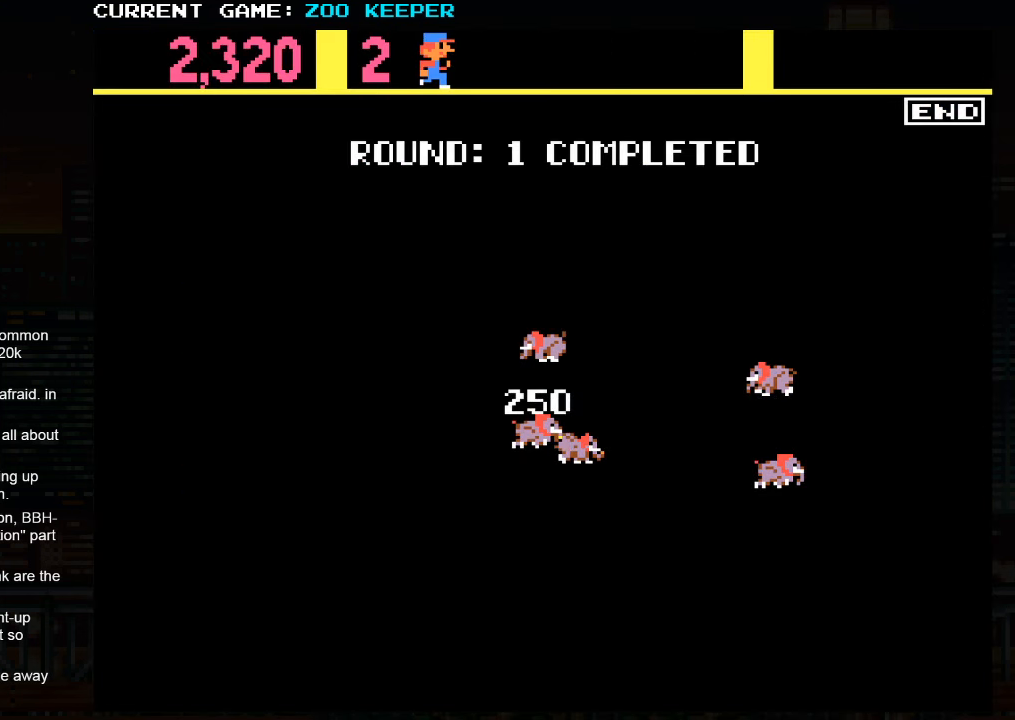
{"dt_ms": 500, "buttons": [], "left_stick": "center", "events": []}
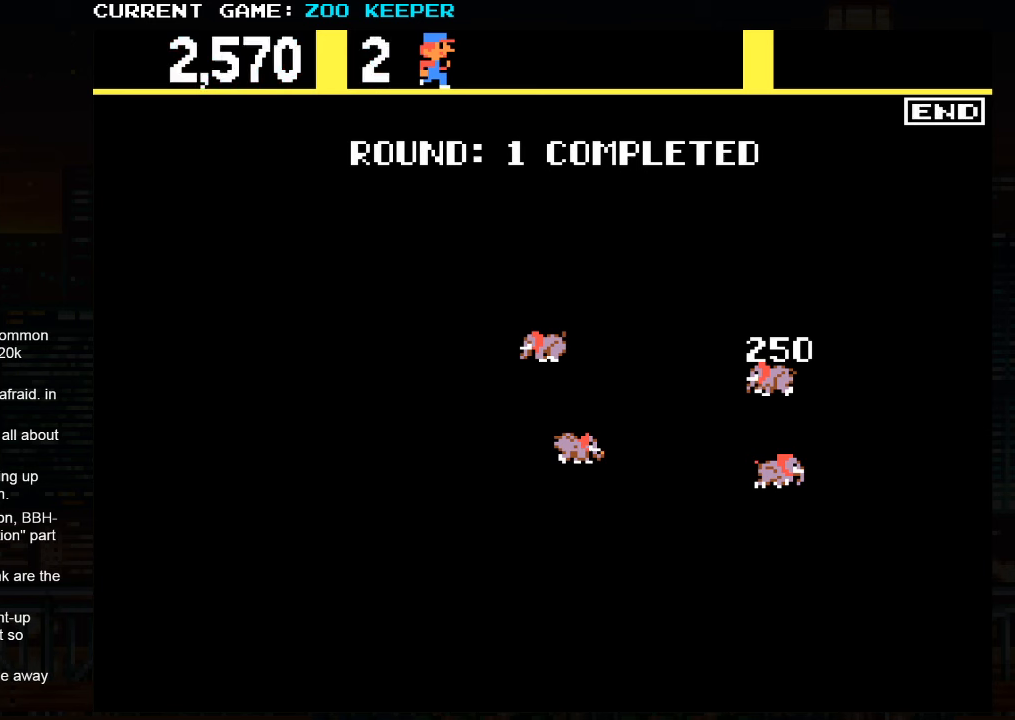
{"dt_ms": 500, "buttons": [], "left_stick": "center", "events": []}
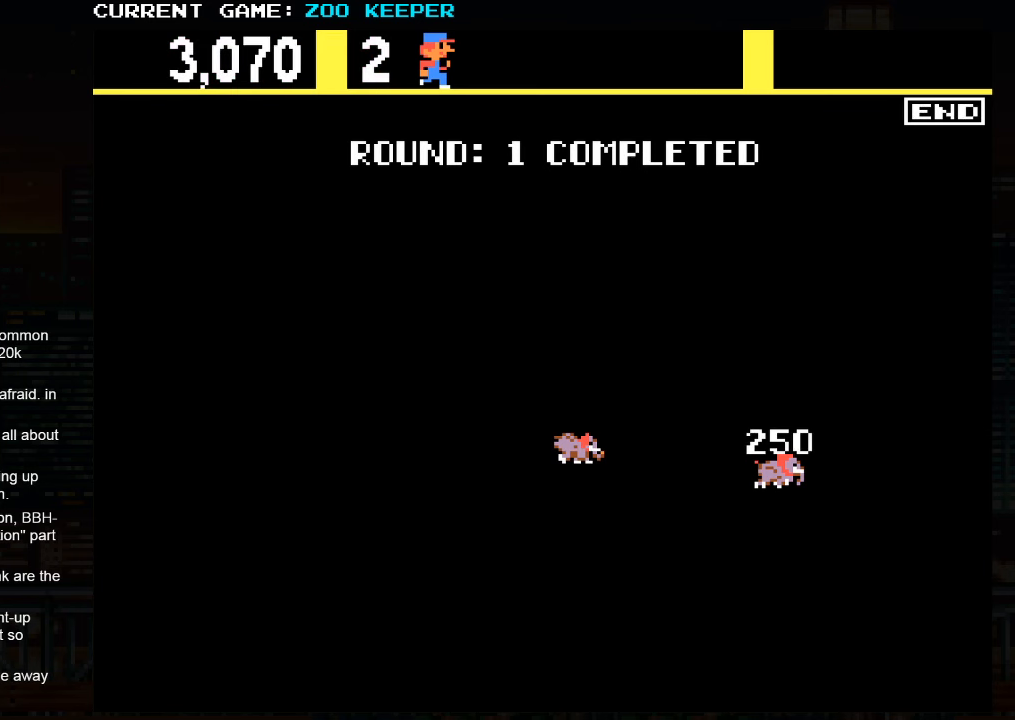
{"dt_ms": 500, "buttons": [], "left_stick": "center", "events": []}
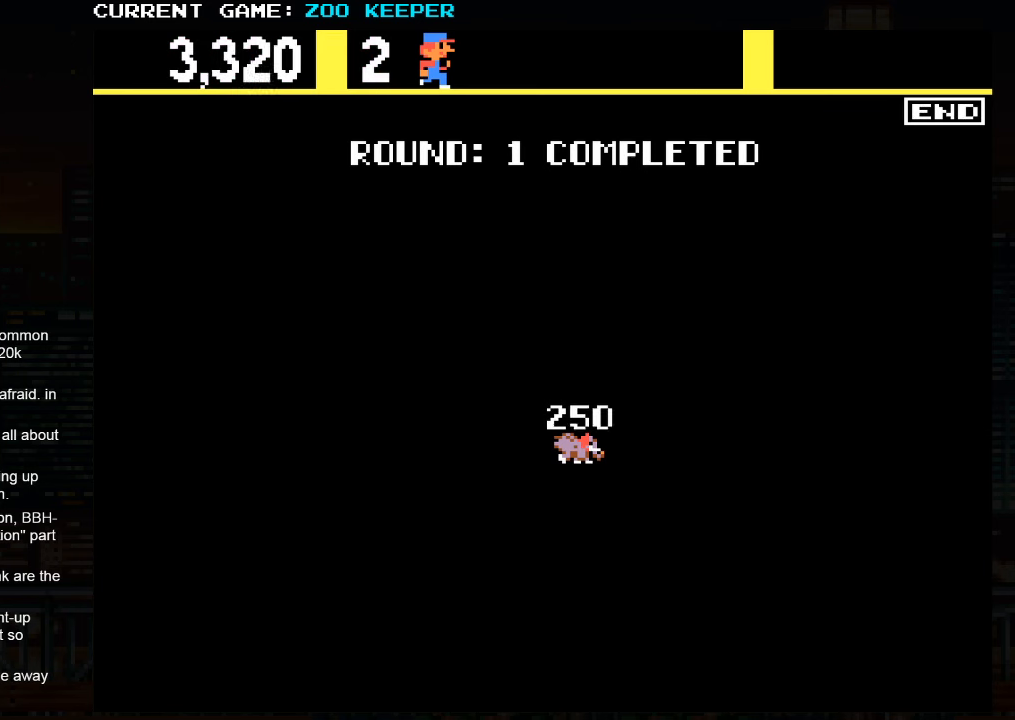
{"dt_ms": 500, "buttons": [], "left_stick": "center", "events": []}
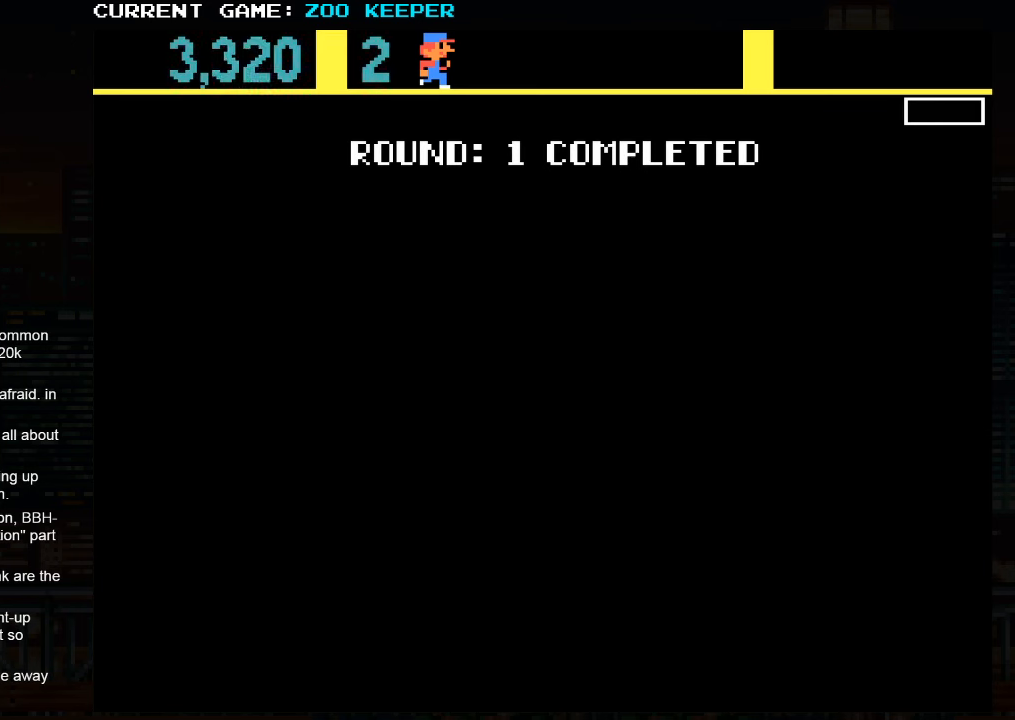
{"dt_ms": 500, "buttons": [], "left_stick": "center", "events": []}
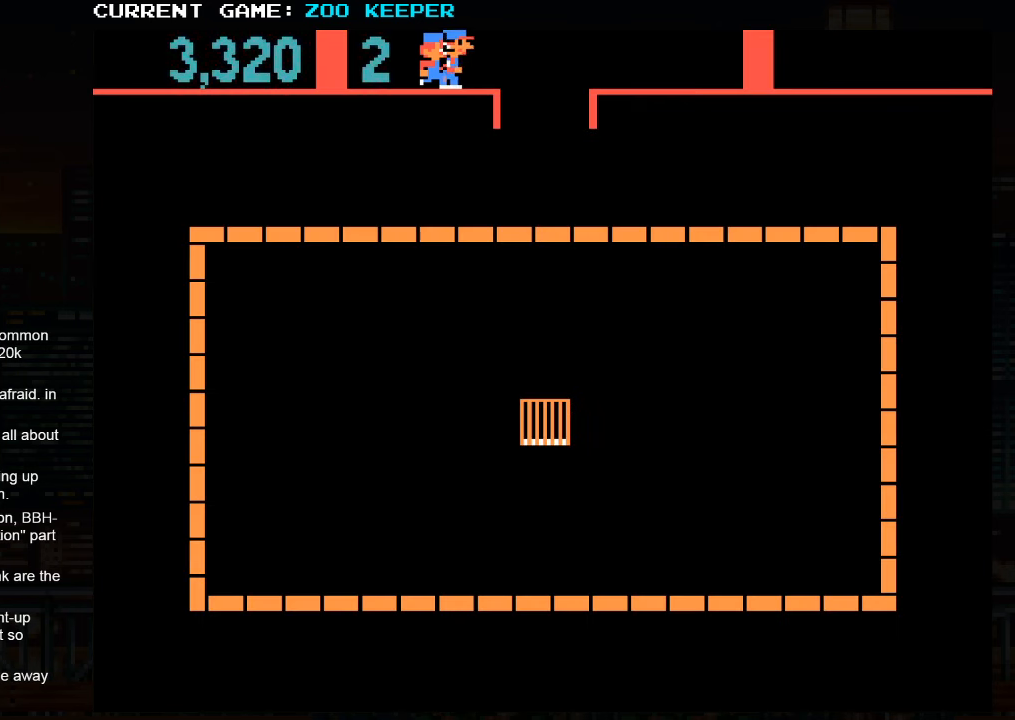
{"dt_ms": 500, "buttons": [], "left_stick": "center", "events": []}
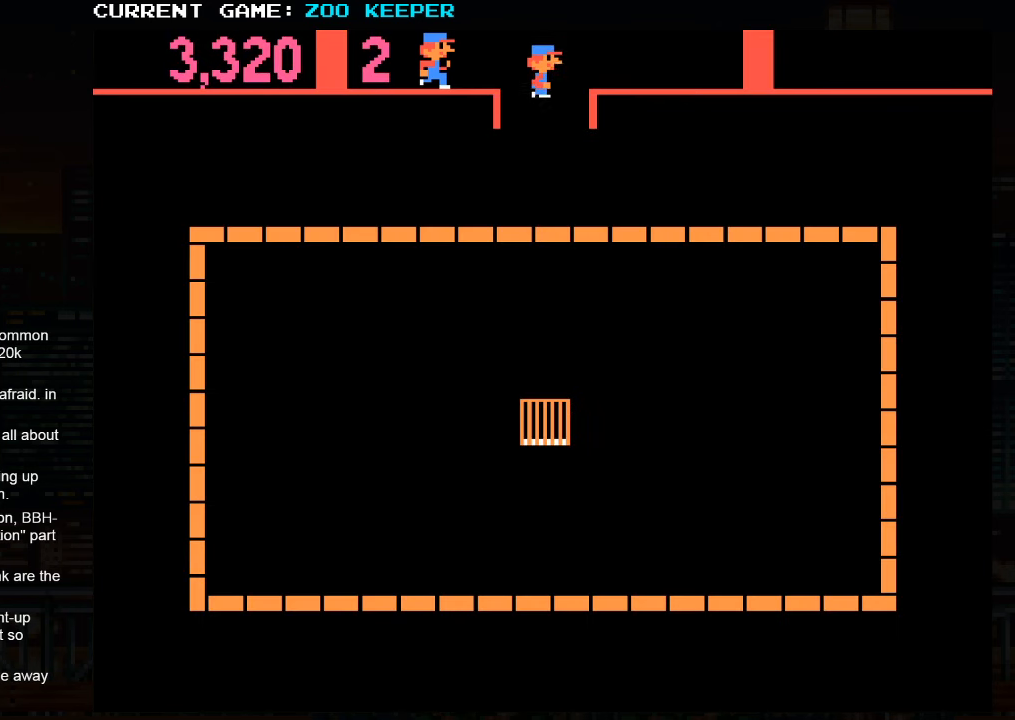
{"dt_ms": 500, "buttons": [], "left_stick": "right", "events": [[334, "left_stick", "right"]]}
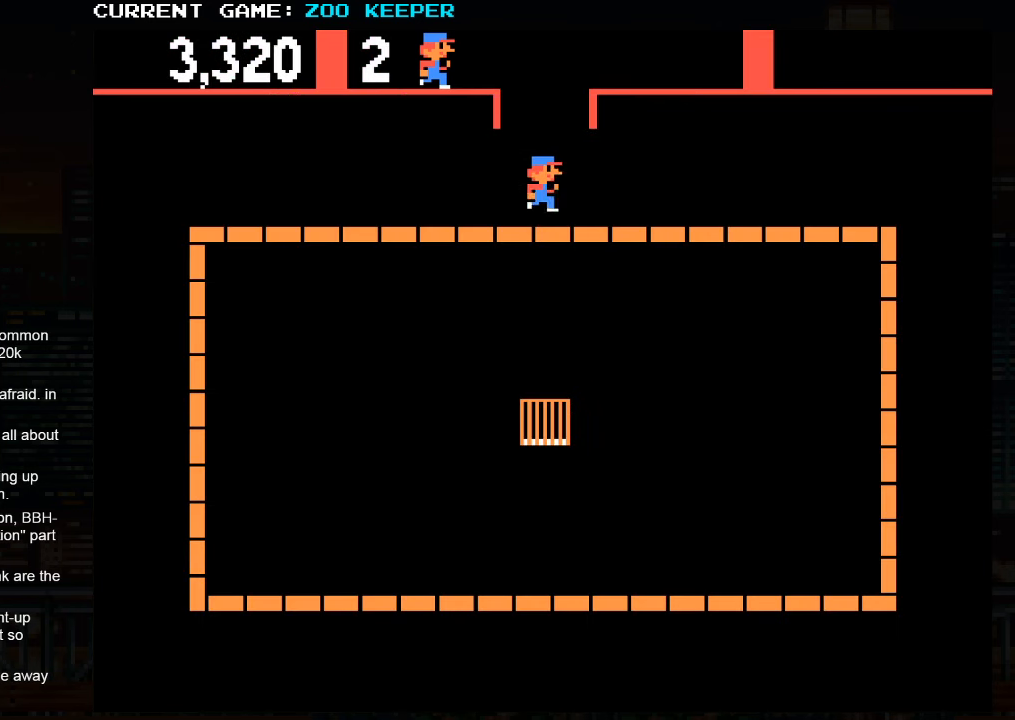
{"dt_ms": 500, "buttons": [], "left_stick": "center"}
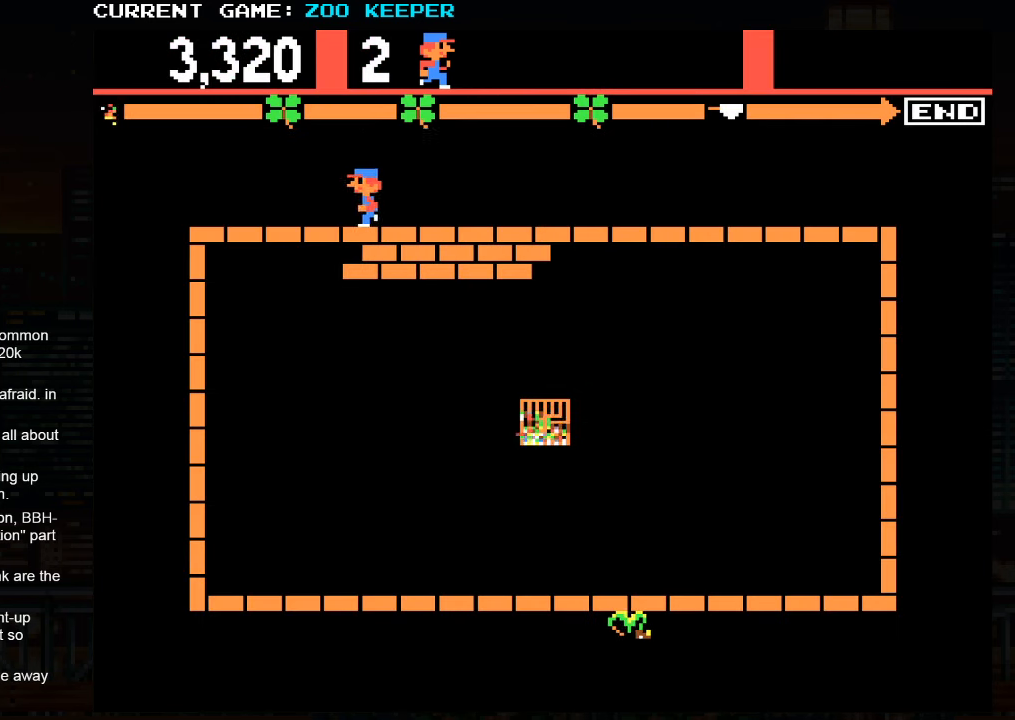
{"dt_ms": 500, "buttons": [], "left_stick": "right", "events": [[17, "left_stick", "right"]]}
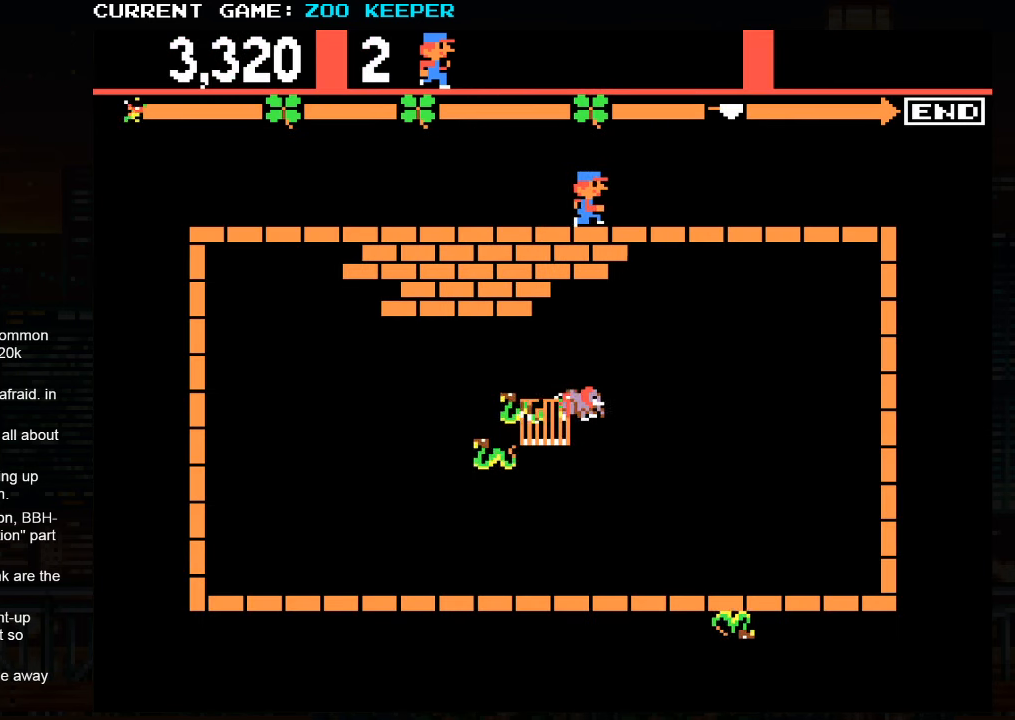
{"dt_ms": 500, "buttons": [], "left_stick": "left", "events": [[184, "left_stick", "left"]]}
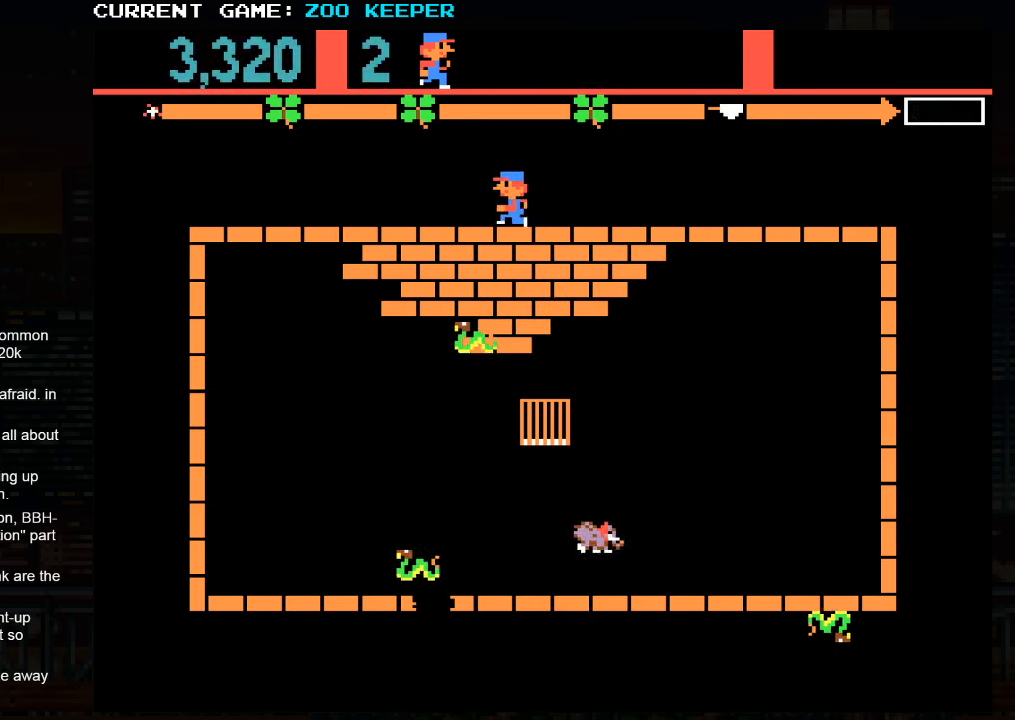
{"dt_ms": 1000, "buttons": [], "left_stick": "right"}
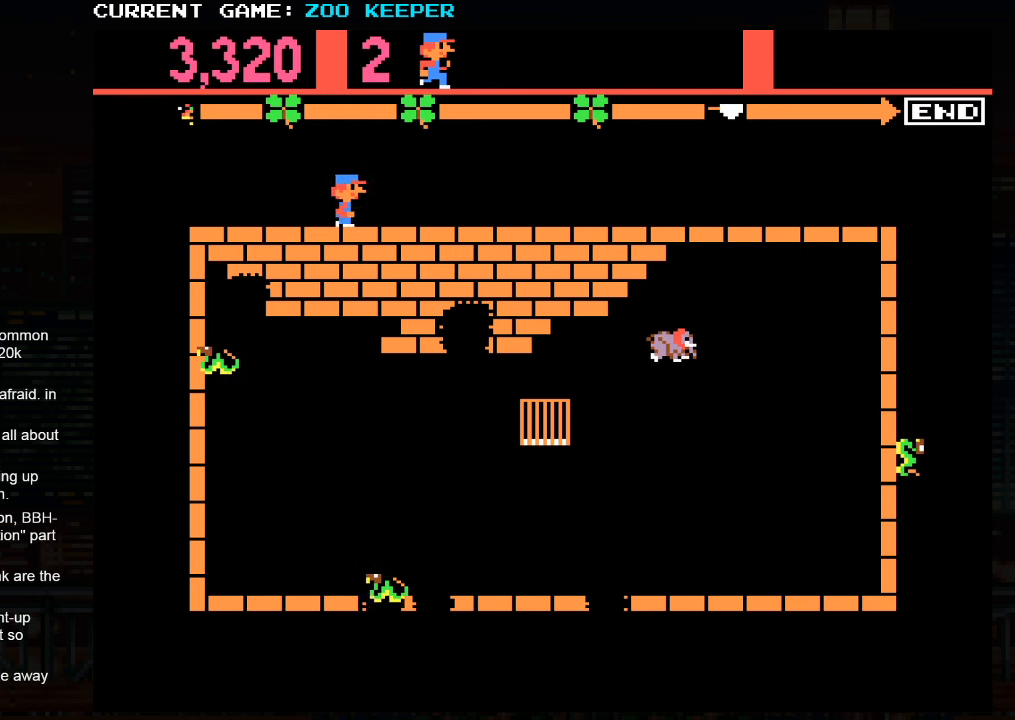
{"dt_ms": 1000, "buttons": [], "left_stick": "down"}
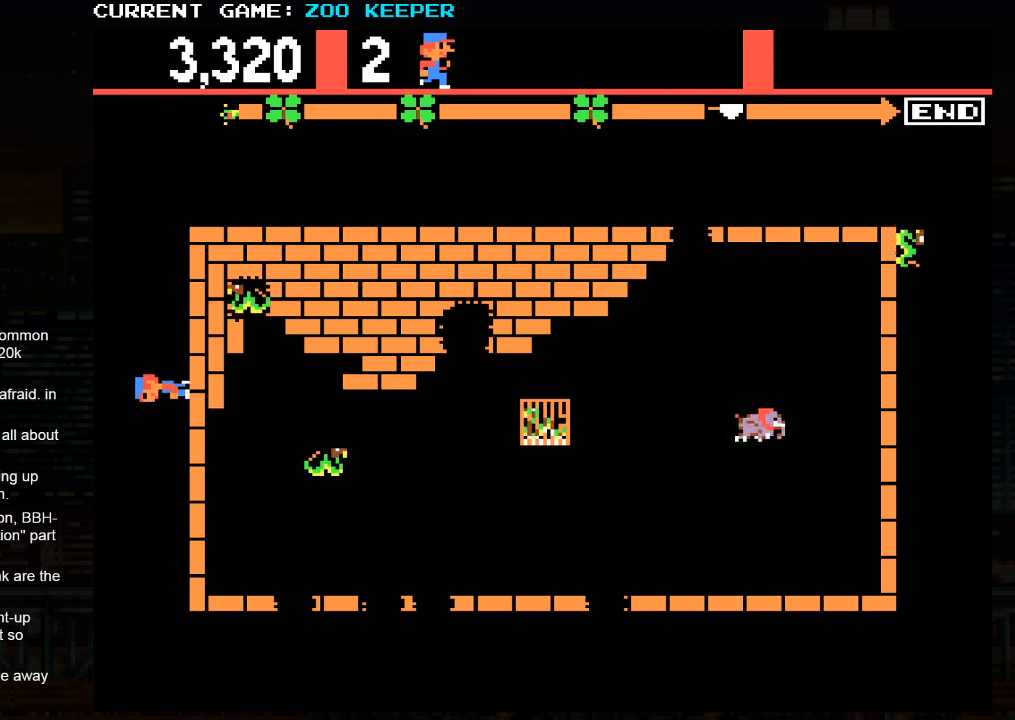
{"dt_ms": 500, "buttons": [], "left_stick": "down", "events": []}
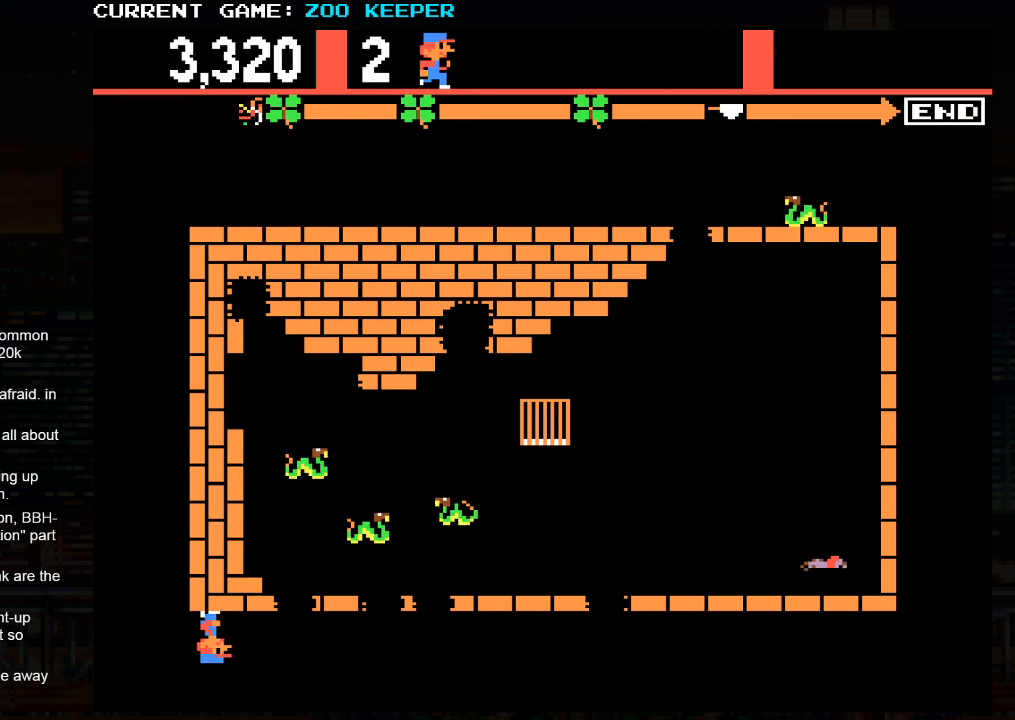
{"dt_ms": 1000, "buttons": [], "left_stick": "up"}
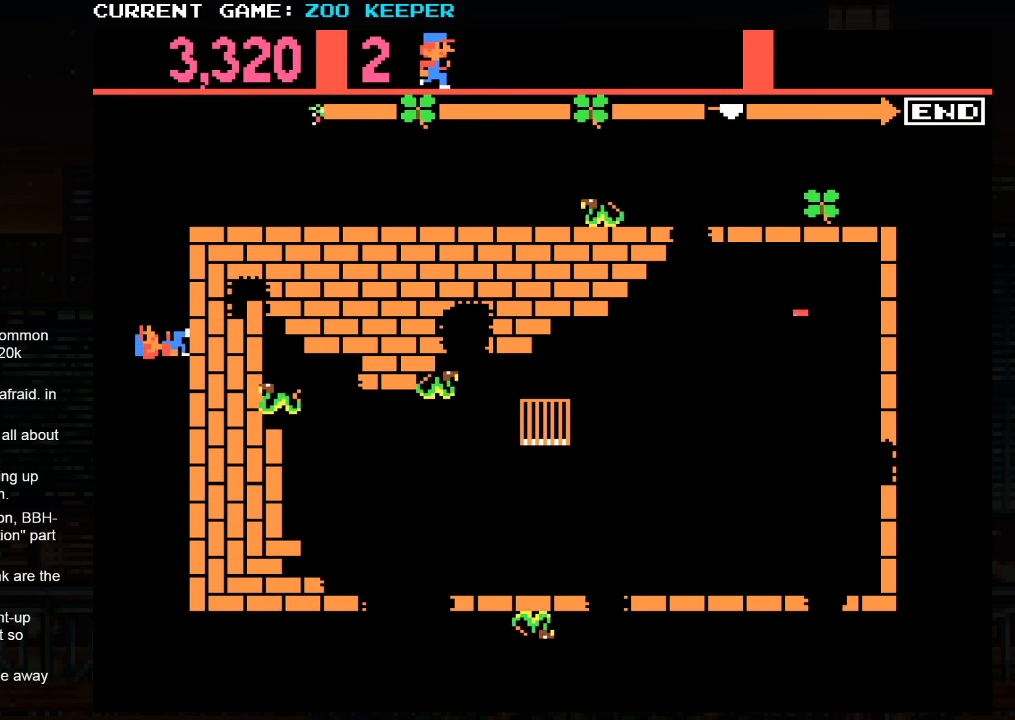
{"dt_ms": 500, "buttons": [], "left_stick": "right", "events": [[283, "left_stick", "right"]]}
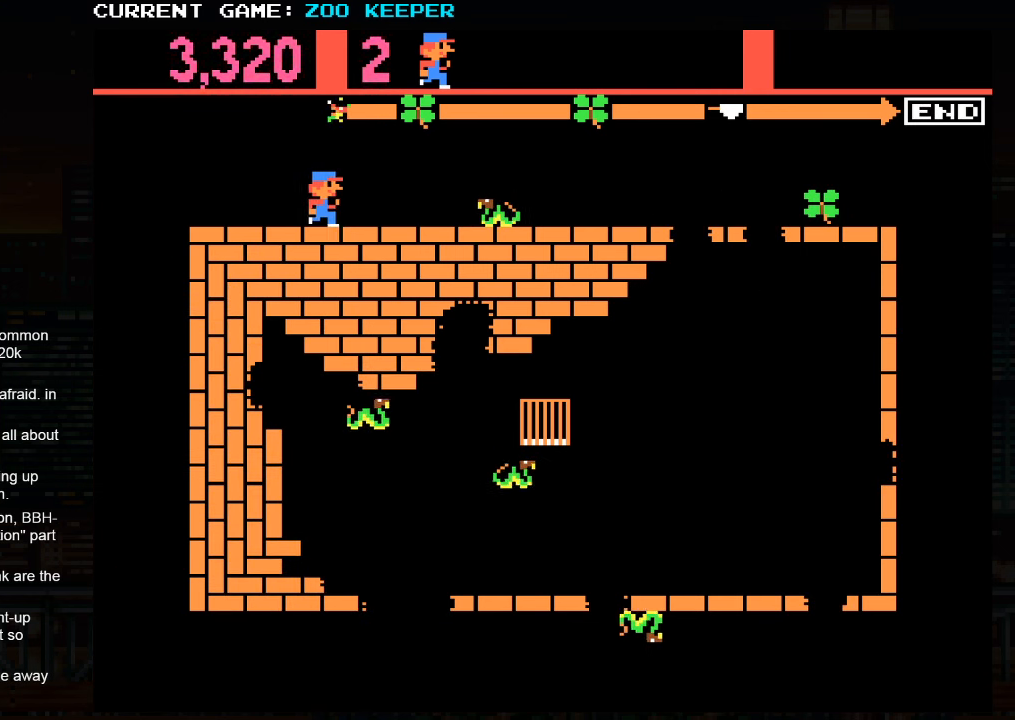
{"dt_ms": 500, "buttons": [], "left_stick": "right", "events": [[16, "SQUARE", "down"], [133, "SQUARE", "up"]]}
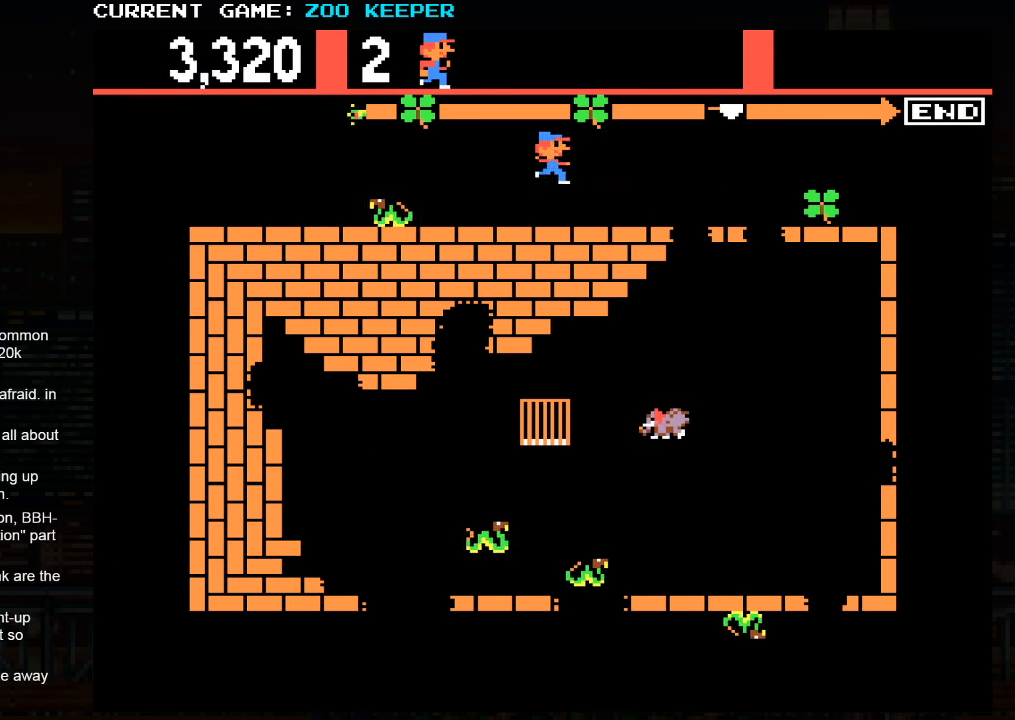
{"dt_ms": 500, "buttons": [], "left_stick": "right", "events": []}